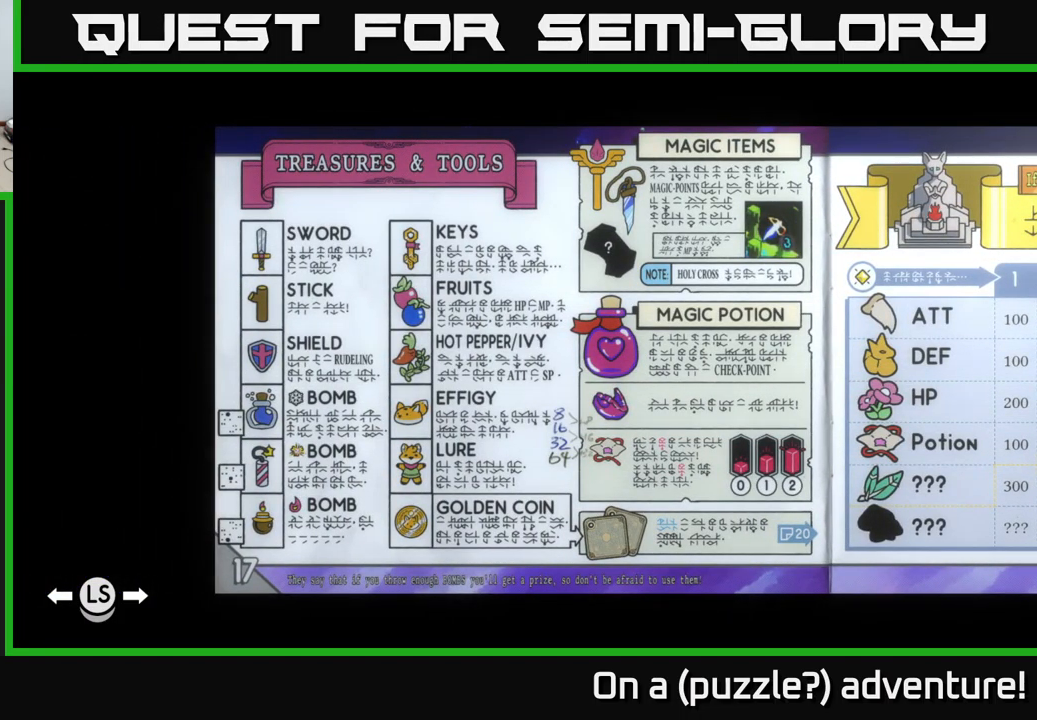
Gameplay with a controller (Xbox layout); each line is a JSON object with the inputs held at the frame after it. "events" lists button and stick changes between this image and that frame as [ms after this image, input, new state], when the widget could be followed in between.
{"buttons": [], "left_stick": "center", "right_stick": "center", "events": []}
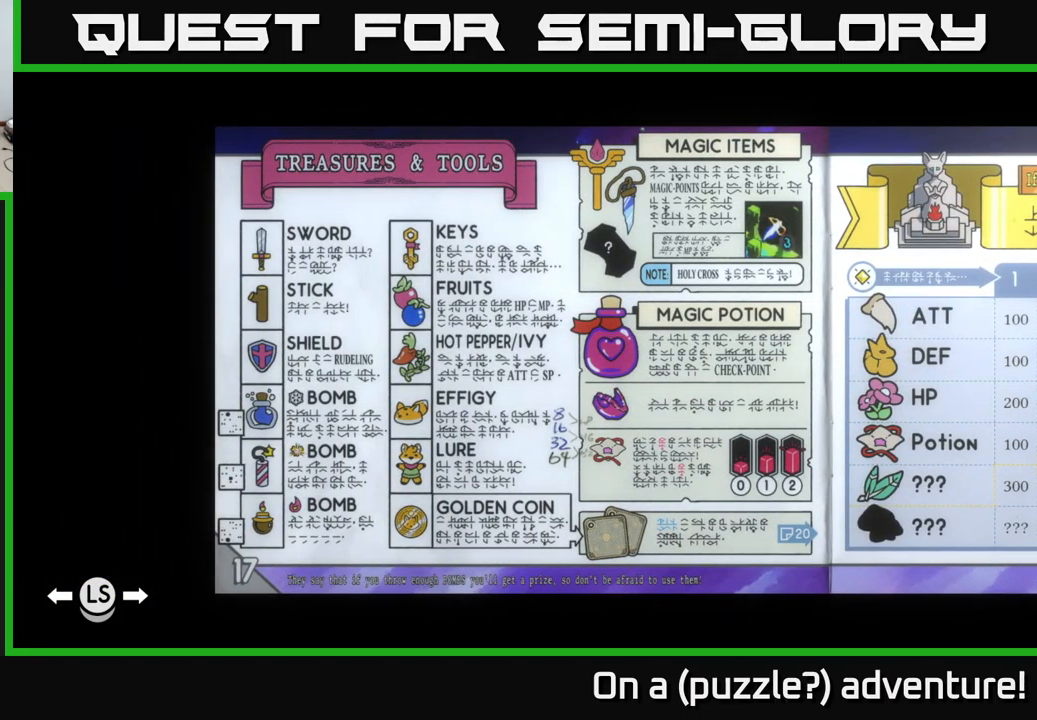
{"buttons": [], "left_stick": "center", "right_stick": "center", "events": []}
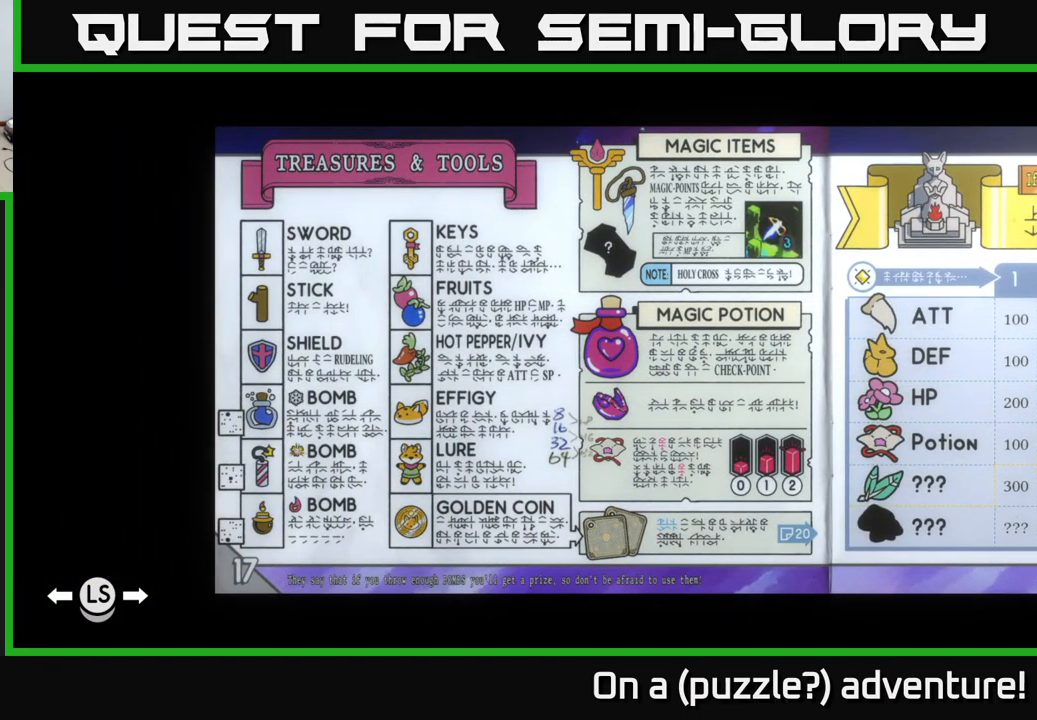
{"buttons": [], "left_stick": "center", "right_stick": "center", "events": [[267, "left_stick", "left"], [450, "left_stick", "center"]]}
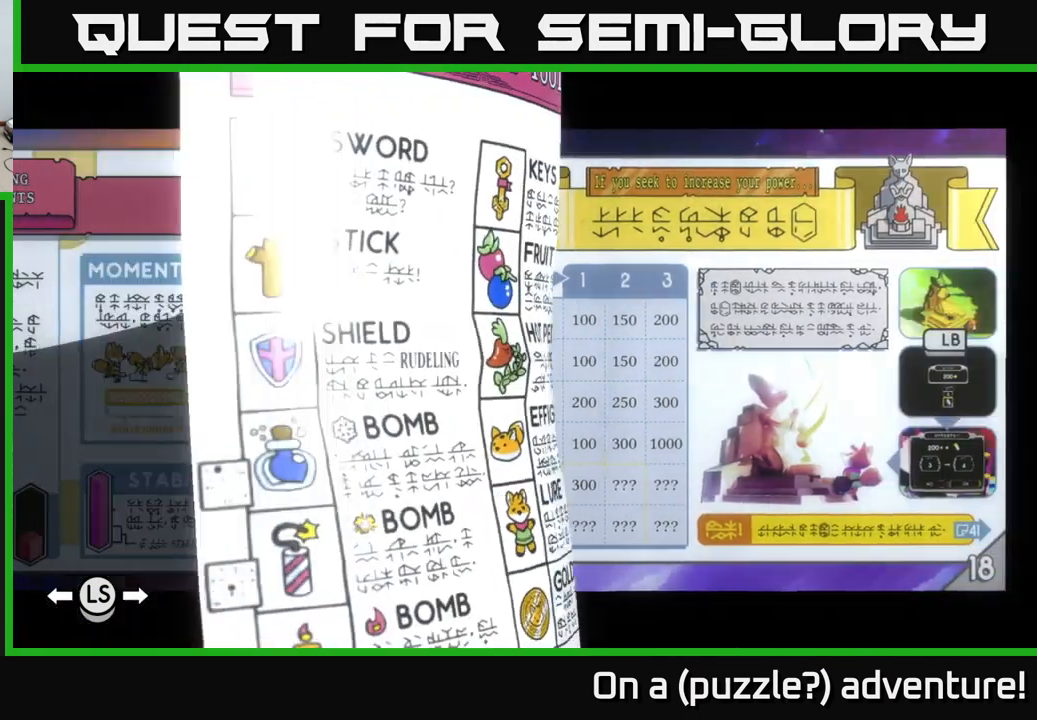
{"buttons": [], "left_stick": "center", "right_stick": "center", "events": []}
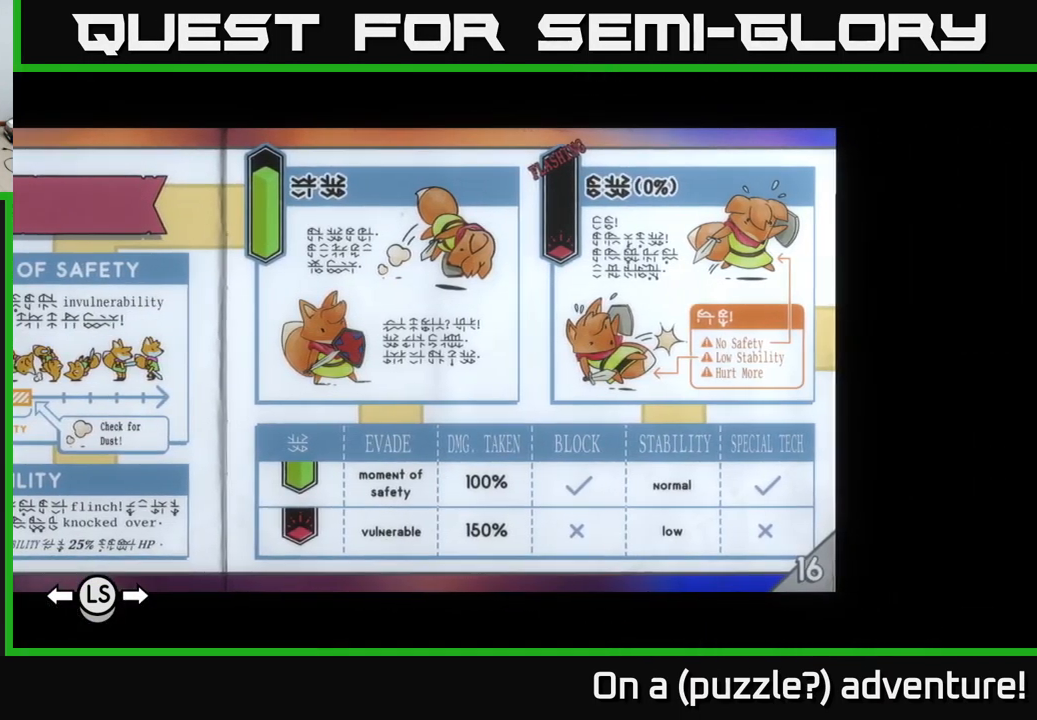
{"buttons": [], "left_stick": "center", "right_stick": "center", "events": []}
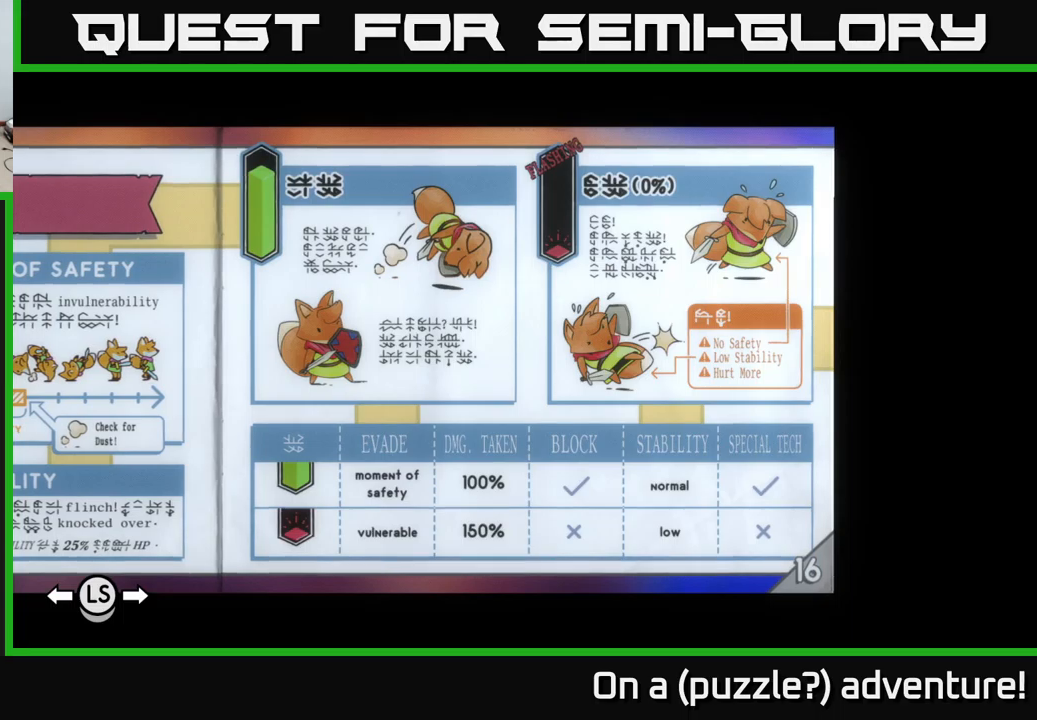
{"buttons": [], "left_stick": "center", "right_stick": "center", "events": []}
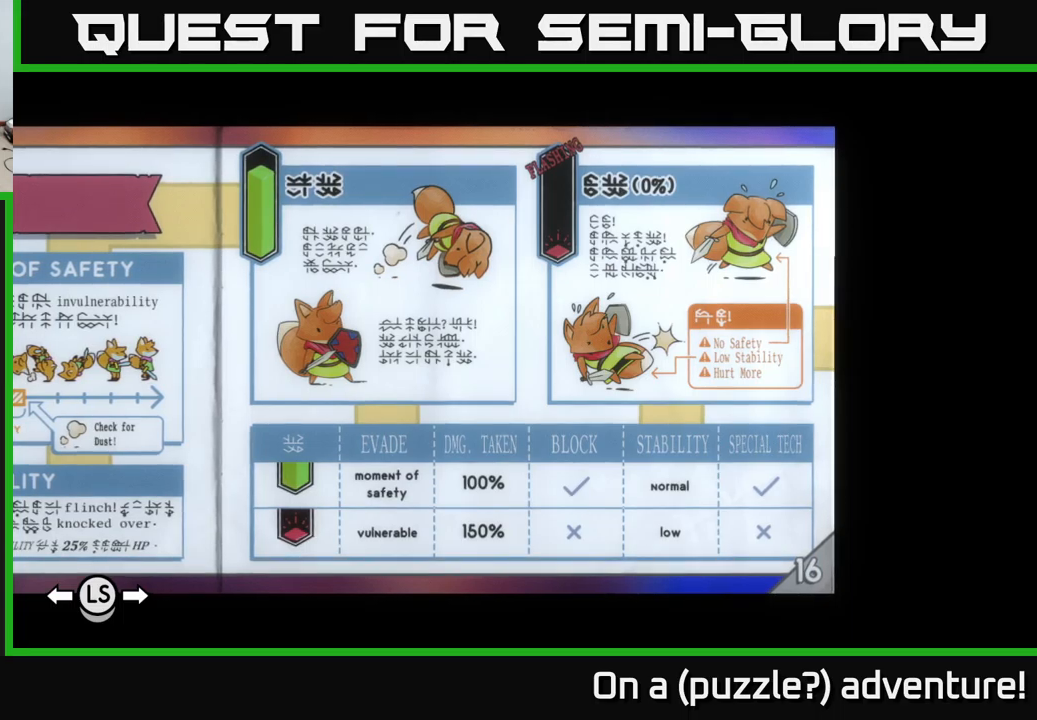
{"buttons": [], "left_stick": "center", "right_stick": "center", "events": []}
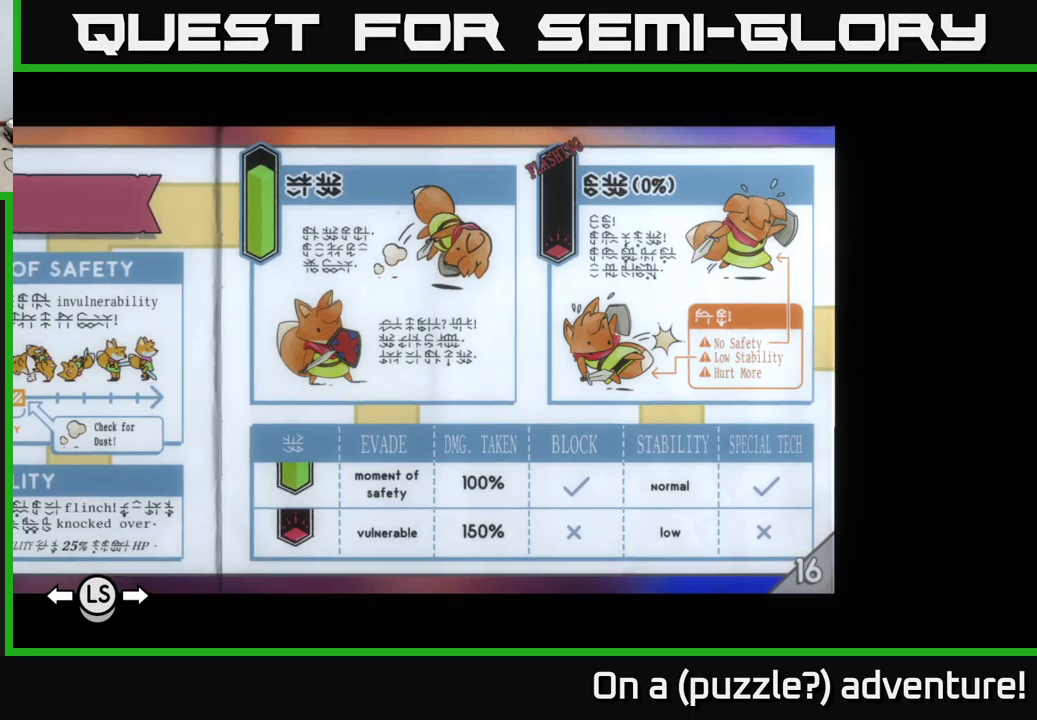
{"buttons": [], "left_stick": "left", "right_stick": "center", "events": [[500, "left_stick", "left"]]}
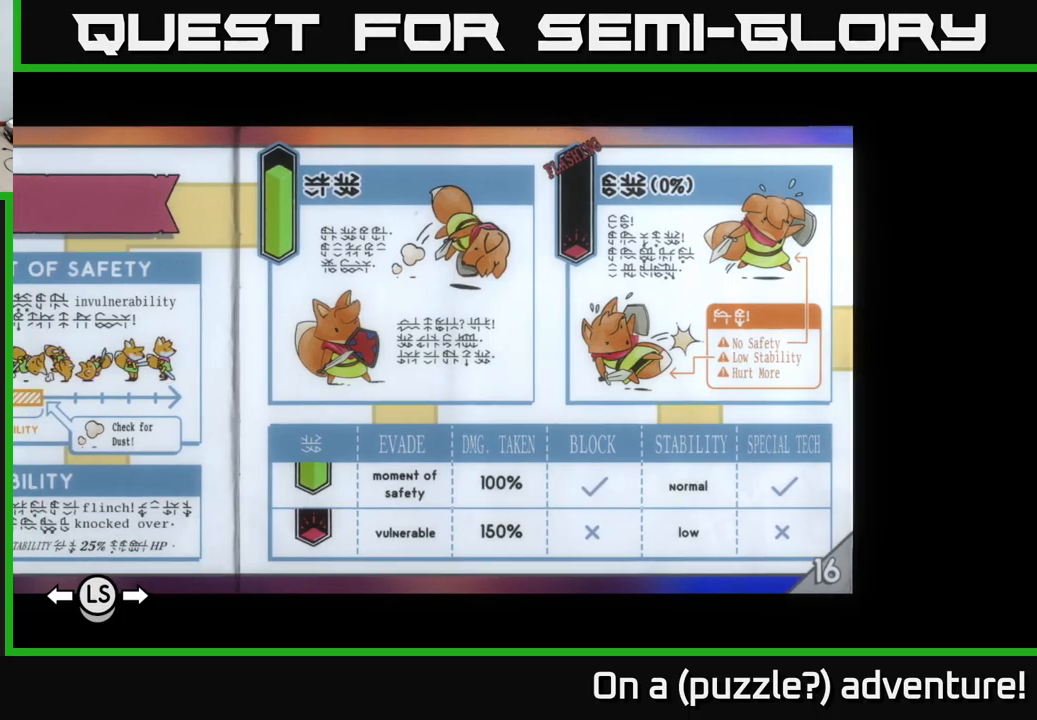
{"buttons": [], "left_stick": "center", "right_stick": "center", "events": [[166, "left_stick", "center"]]}
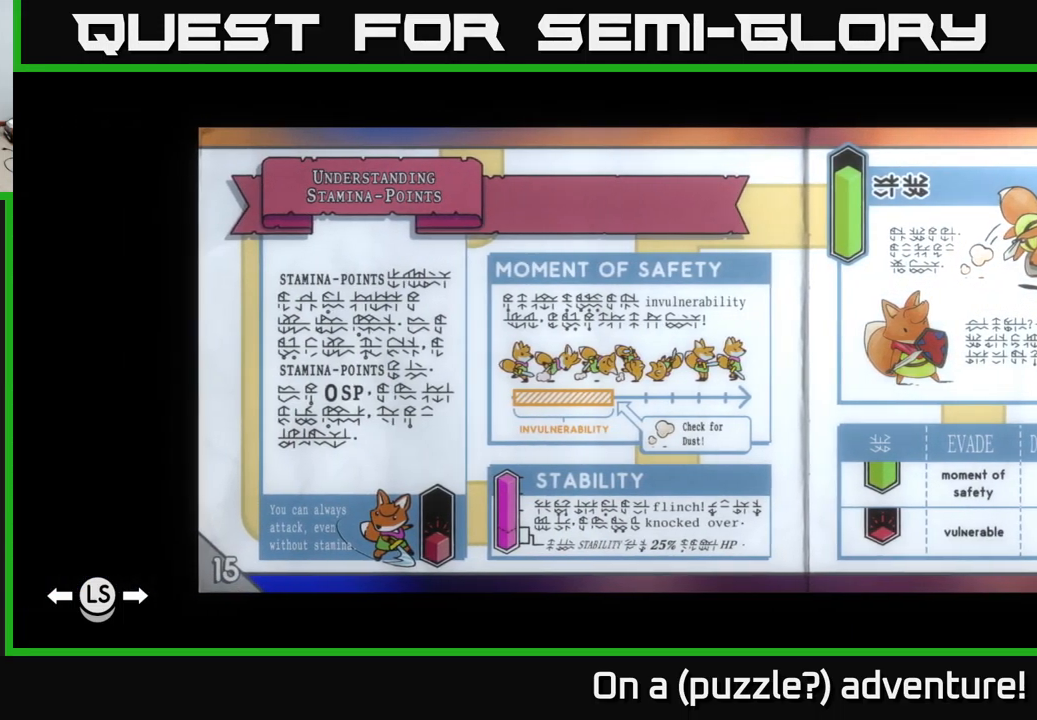
{"buttons": [], "left_stick": "center", "right_stick": "center", "events": []}
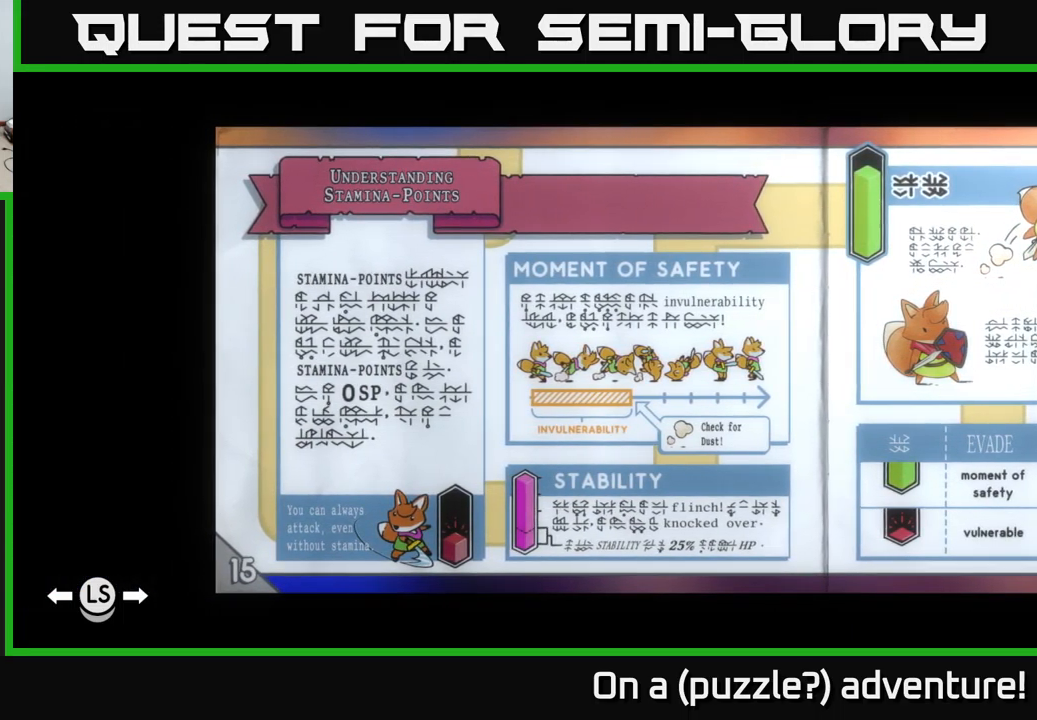
{"buttons": [], "left_stick": "center", "right_stick": "center", "events": []}
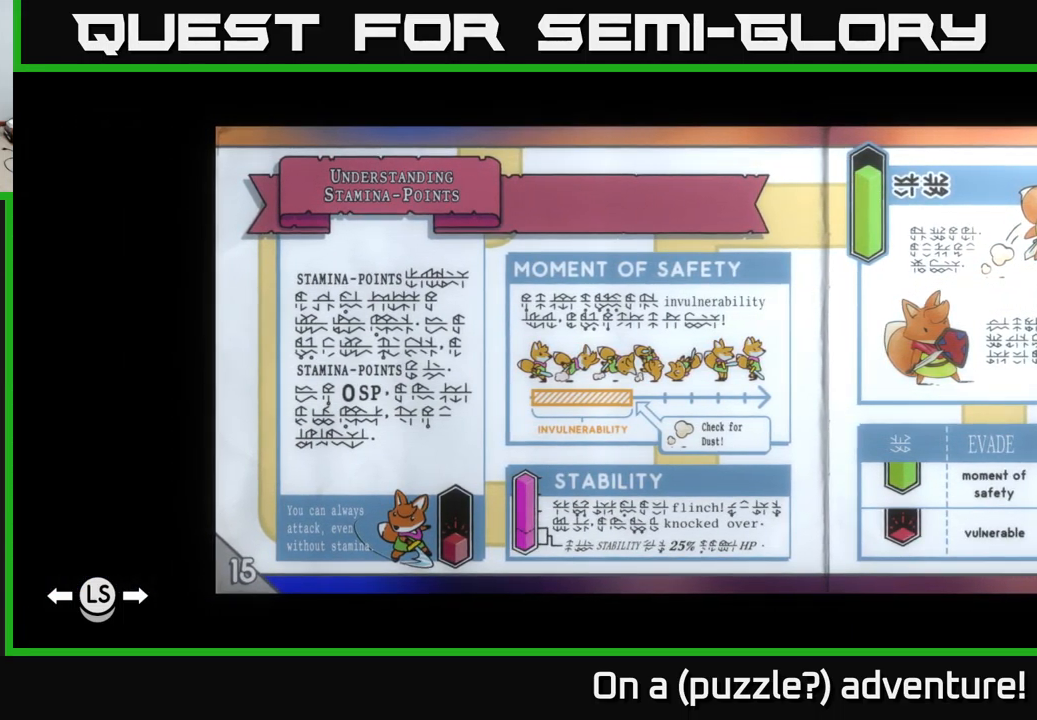
{"buttons": [], "left_stick": "center", "right_stick": "center", "events": []}
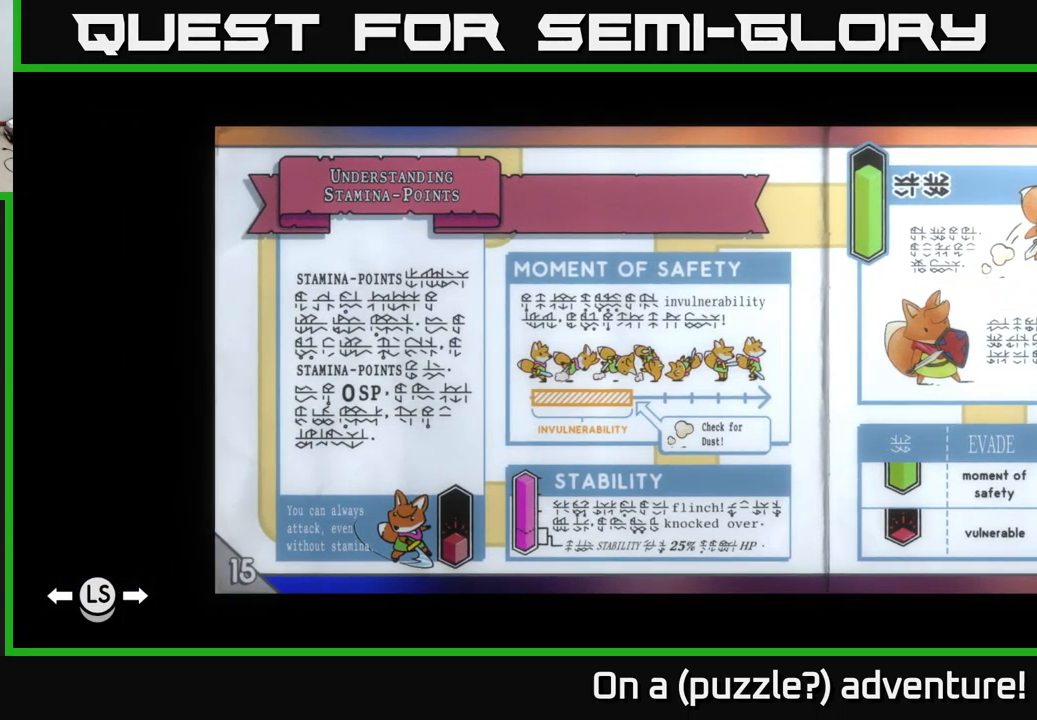
{"buttons": [], "left_stick": "center", "right_stick": "center", "events": []}
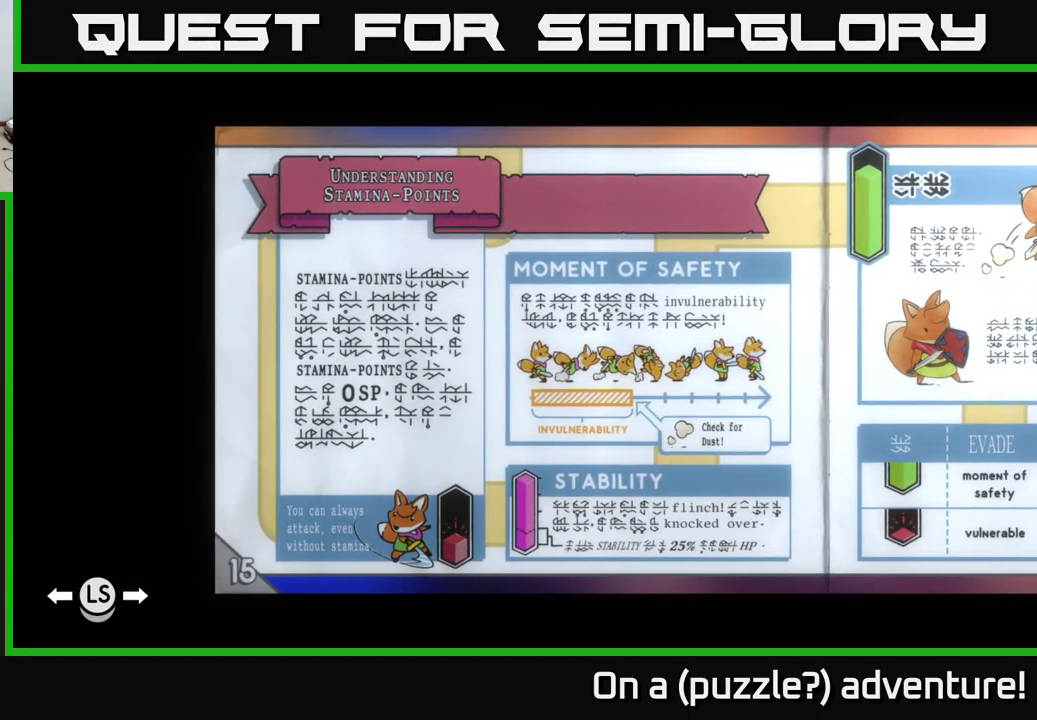
{"buttons": [], "left_stick": "center", "right_stick": "center", "events": []}
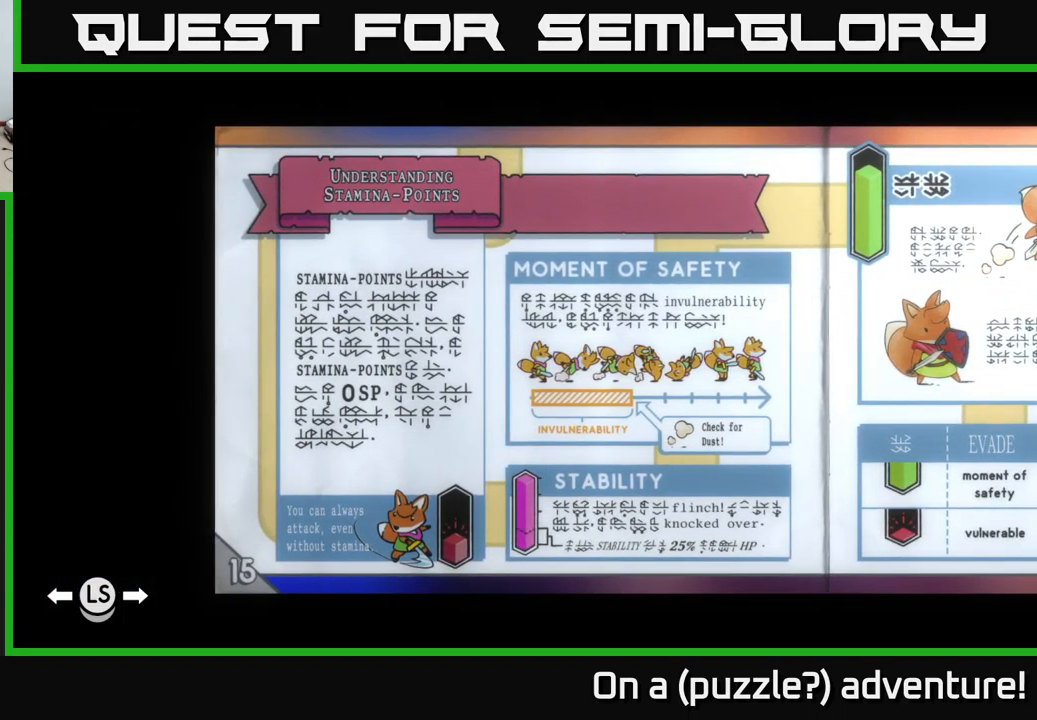
{"buttons": [], "left_stick": "center", "right_stick": "center", "events": [[300, "left_stick", "left"], [400, "left_stick", "center"]]}
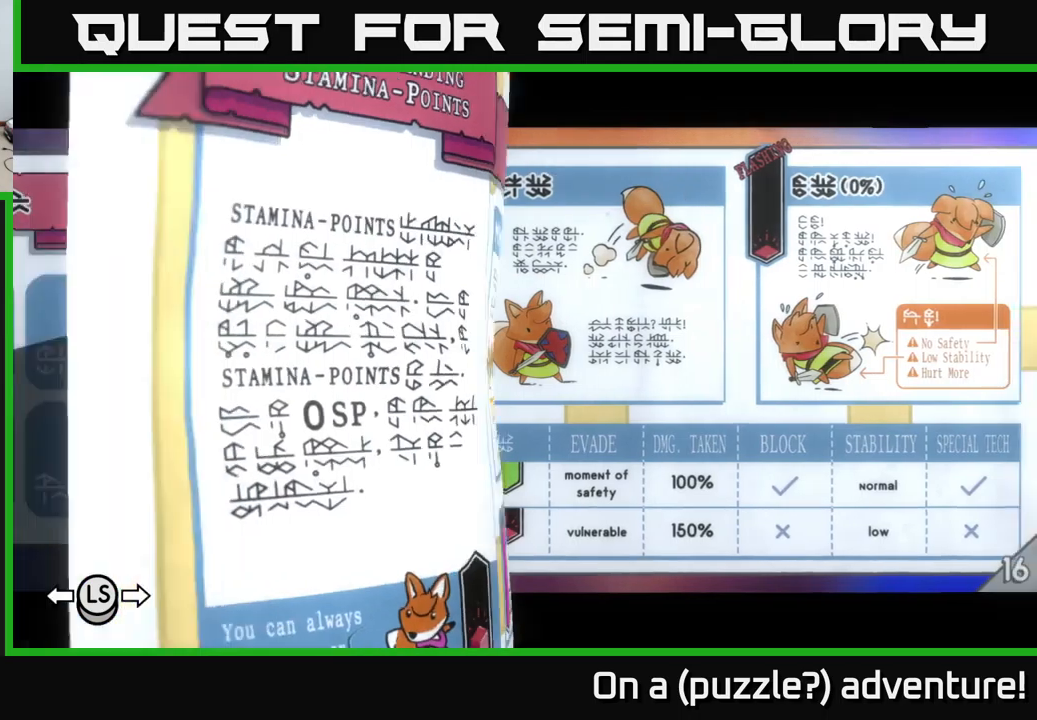
{"buttons": [], "left_stick": "center", "right_stick": "center", "events": []}
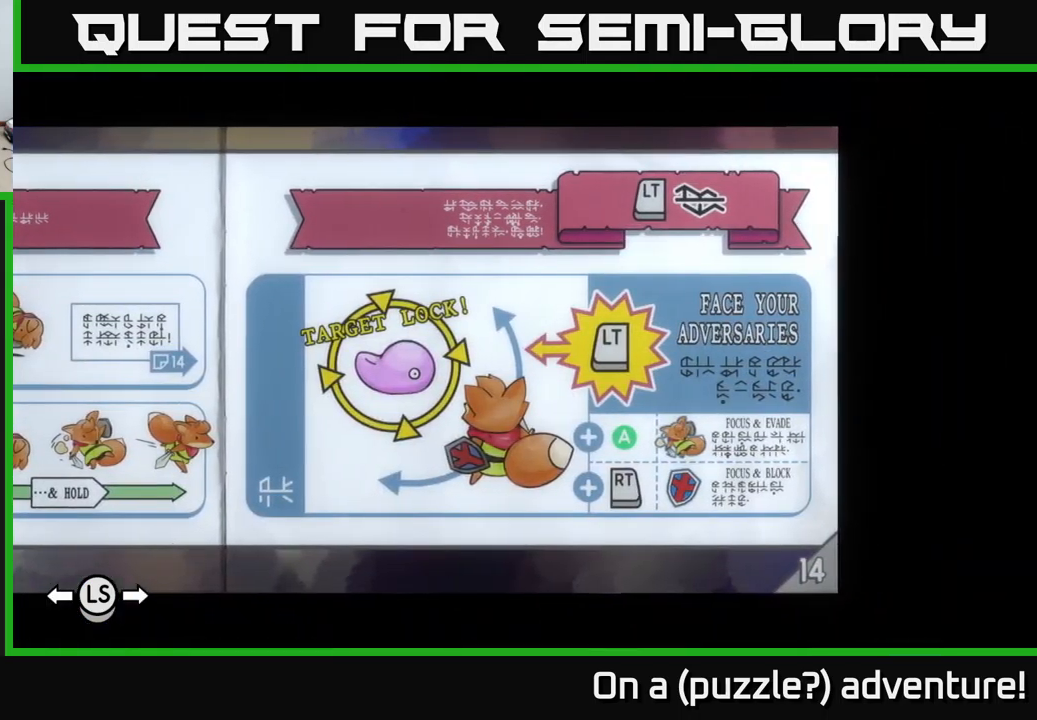
{"buttons": [], "left_stick": "center", "right_stick": "center", "events": []}
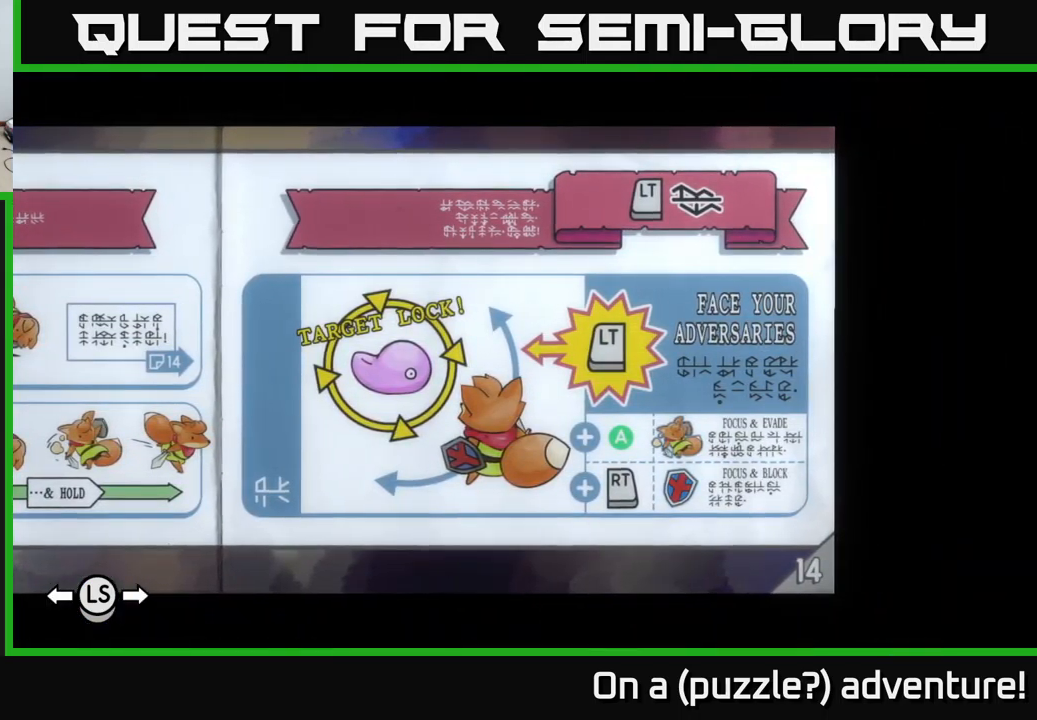
{"buttons": [], "left_stick": "center", "right_stick": "center", "events": []}
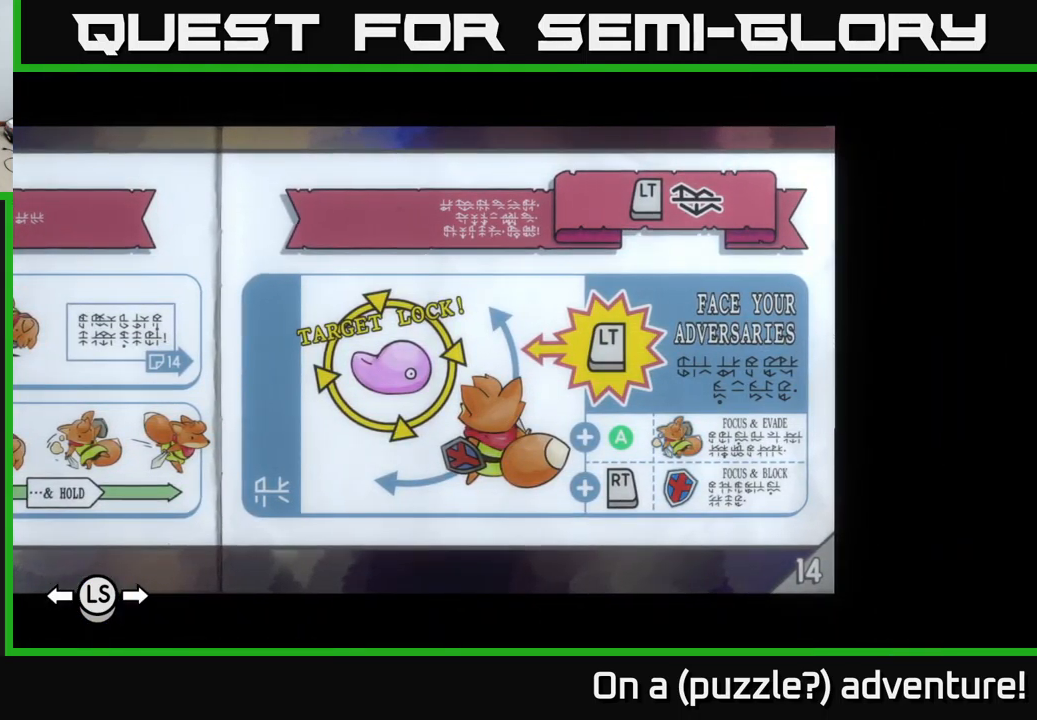
{"buttons": [], "left_stick": "center", "right_stick": "center", "events": [[267, "left_stick", "left"], [467, "left_stick", "center"]]}
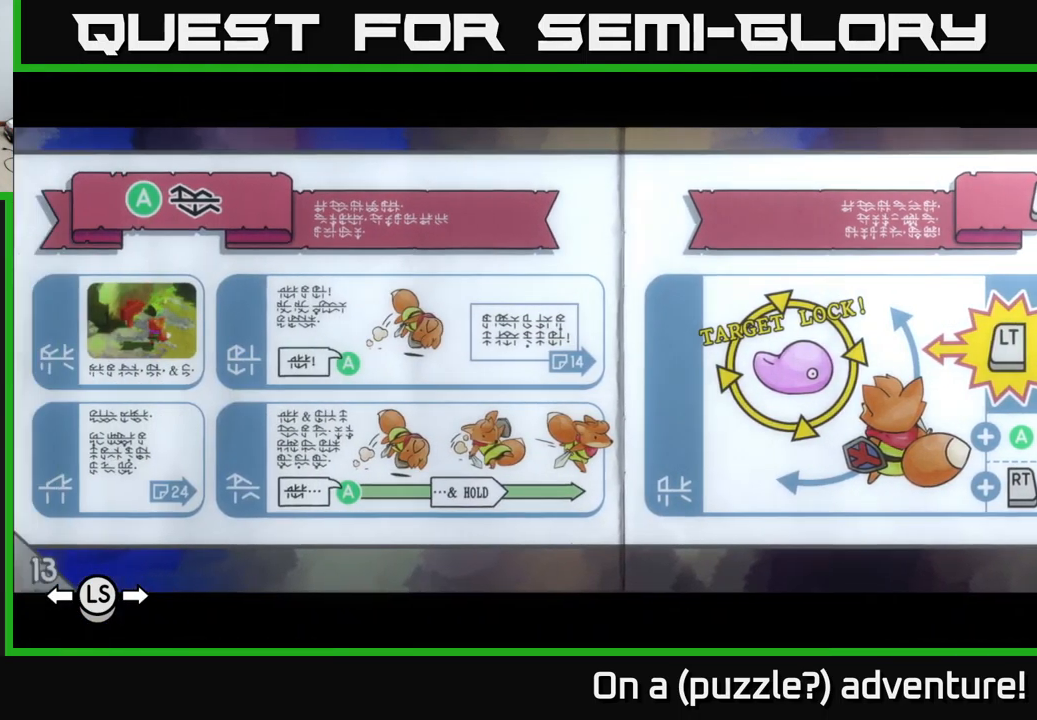
{"buttons": [], "left_stick": "center", "right_stick": "center", "events": []}
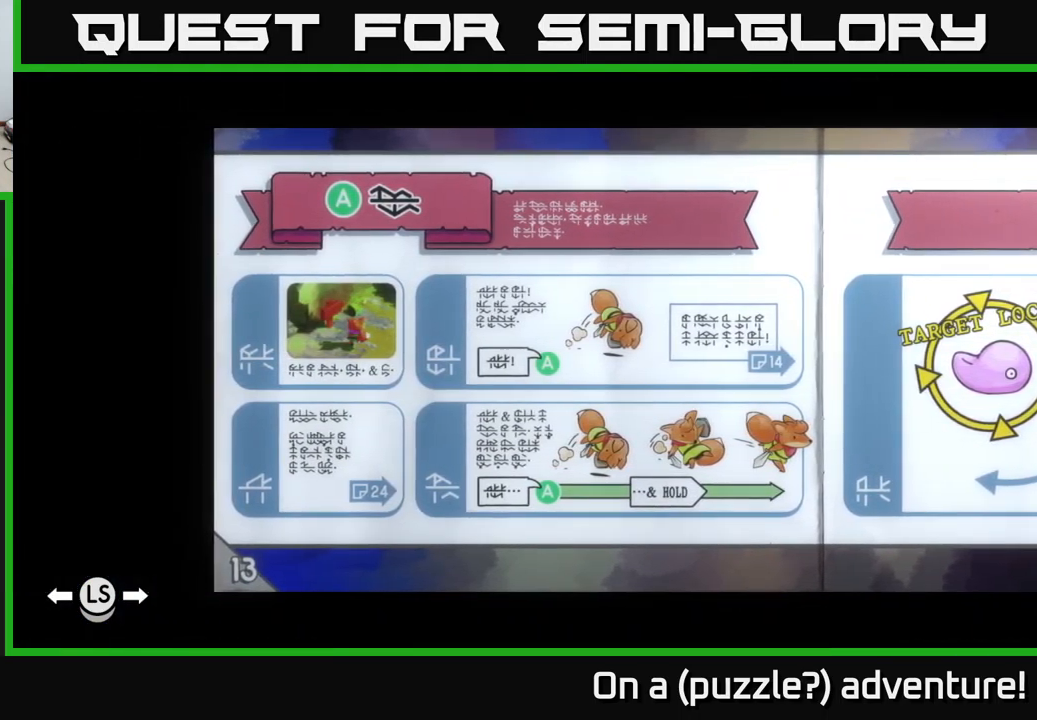
{"buttons": [], "left_stick": "center", "right_stick": "center", "events": [[33, "left_stick", "left"], [217, "left_stick", "center"]]}